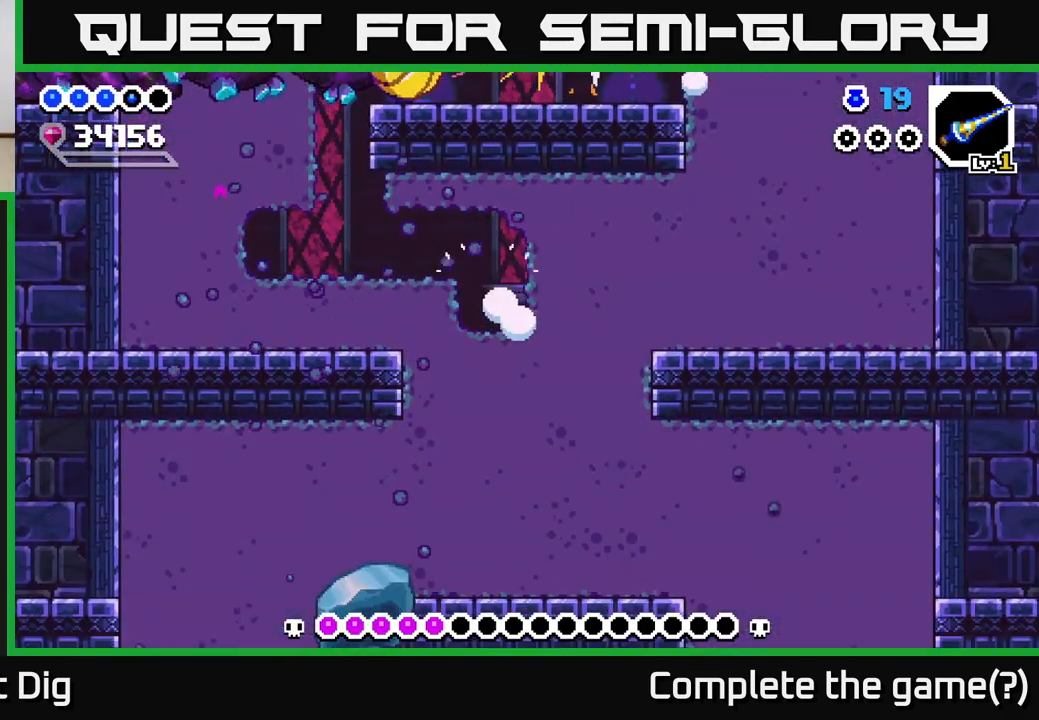
Gameplay with a controller (Xbox layout); each line is a JSON object with the inputs held at the frame after it. "events" lists button and stick changes between this image and that frame as [ms after this image, input, new state], when the widget could be followed in between. Not read: left_stick.
{"buttons": ["X", "DPAD_DOWN"], "right_stick": "center", "events": [[33, "X", "up"], [117, "X", "down"], [217, "X", "up"], [283, "X", "down"], [383, "X", "up"], [450, "X", "down"]]}
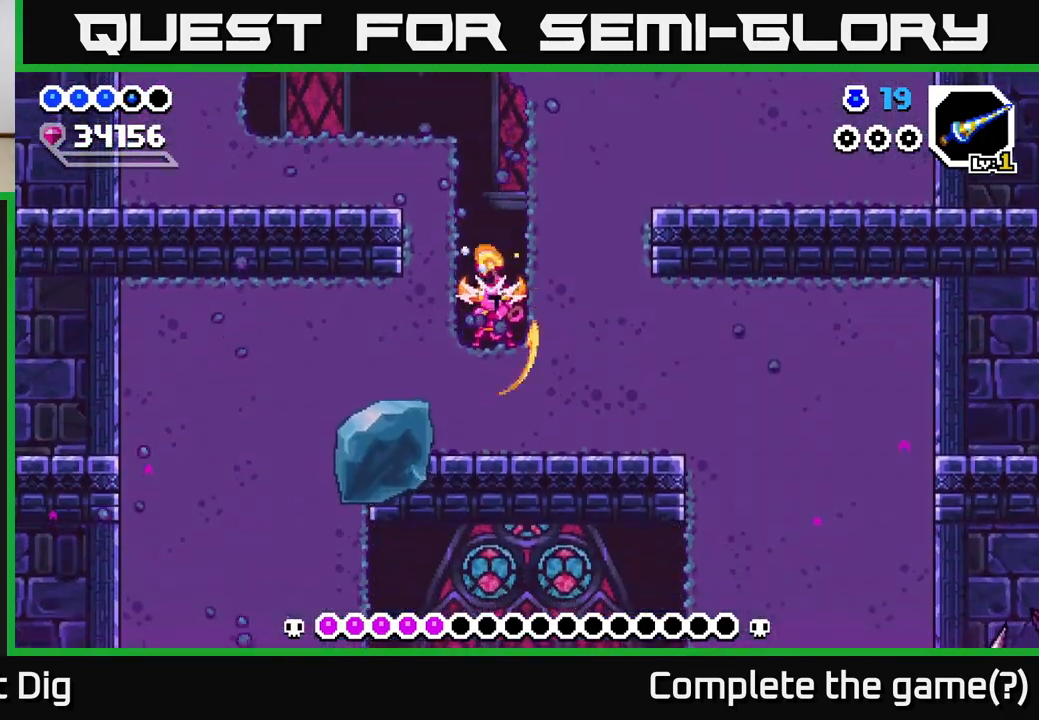
{"buttons": ["DPAD_RIGHT"], "right_stick": "center", "events": [[67, "X", "up"], [133, "X", "down"], [250, "X", "up"], [300, "DPAD_DOWN", "up"], [300, "DPAD_RIGHT", "down"], [350, "X", "down"], [433, "X", "up"]]}
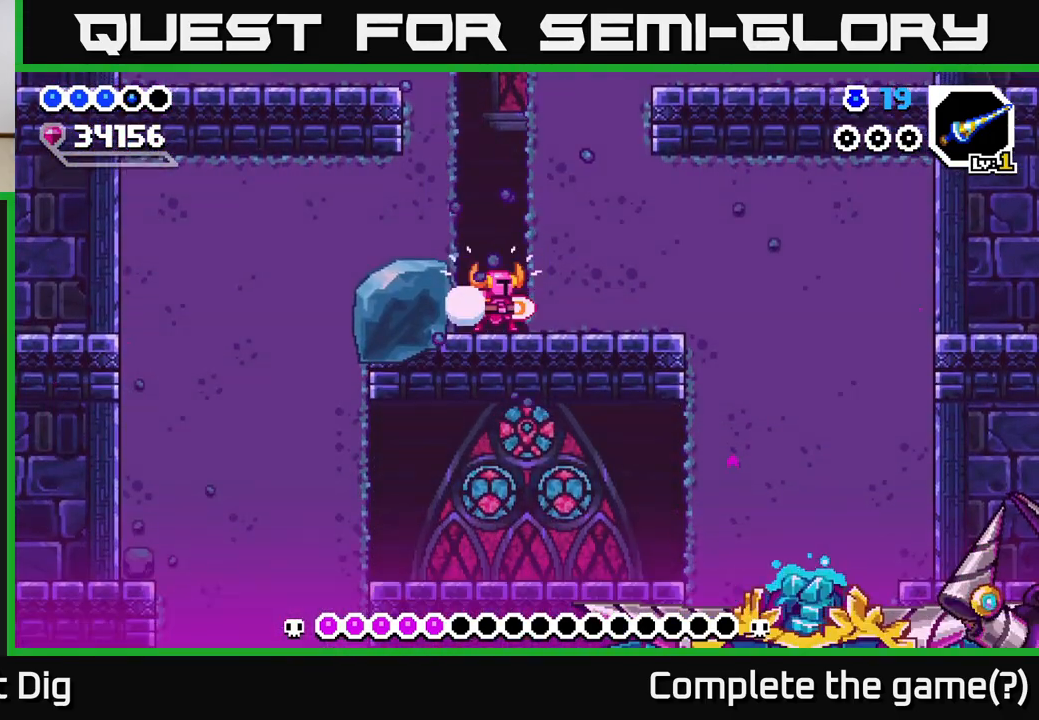
{"buttons": ["DPAD_RIGHT"], "right_stick": "center", "events": [[17, "X", "down"], [133, "X", "up"], [183, "X", "down"], [300, "X", "up"], [367, "X", "down"], [467, "X", "up"]]}
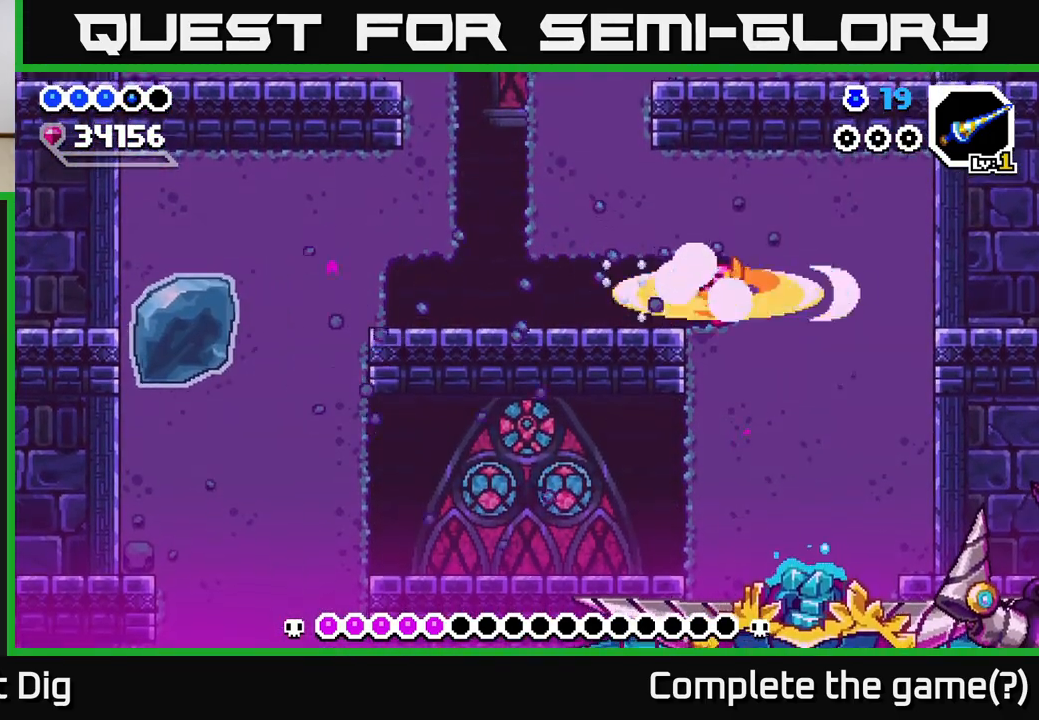
{"buttons": ["DPAD_DOWN"], "right_stick": "center", "events": [[33, "X", "down"], [150, "DPAD_DOWN", "down"], [150, "X", "up"], [167, "DPAD_RIGHT", "up"], [233, "X", "down"], [333, "X", "up"], [400, "X", "down"], [500, "X", "up"]]}
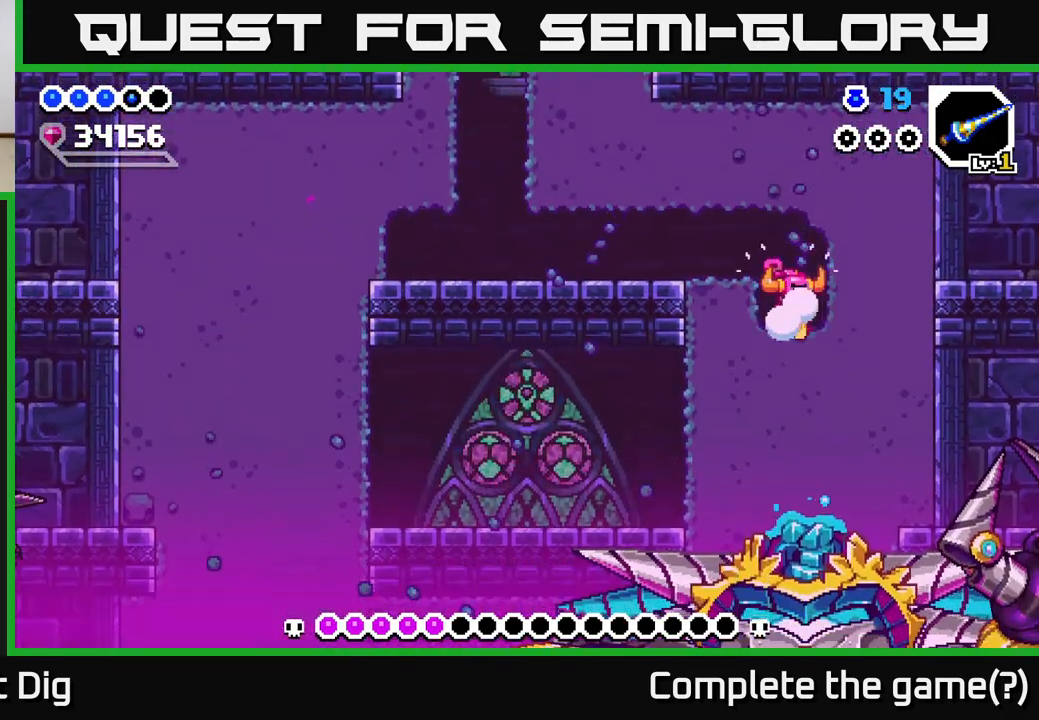
{"buttons": ["DPAD_DOWN"], "right_stick": "center", "events": [[67, "X", "down"], [167, "X", "up"], [233, "X", "down"], [333, "X", "up"], [383, "X", "down"], [483, "X", "up"]]}
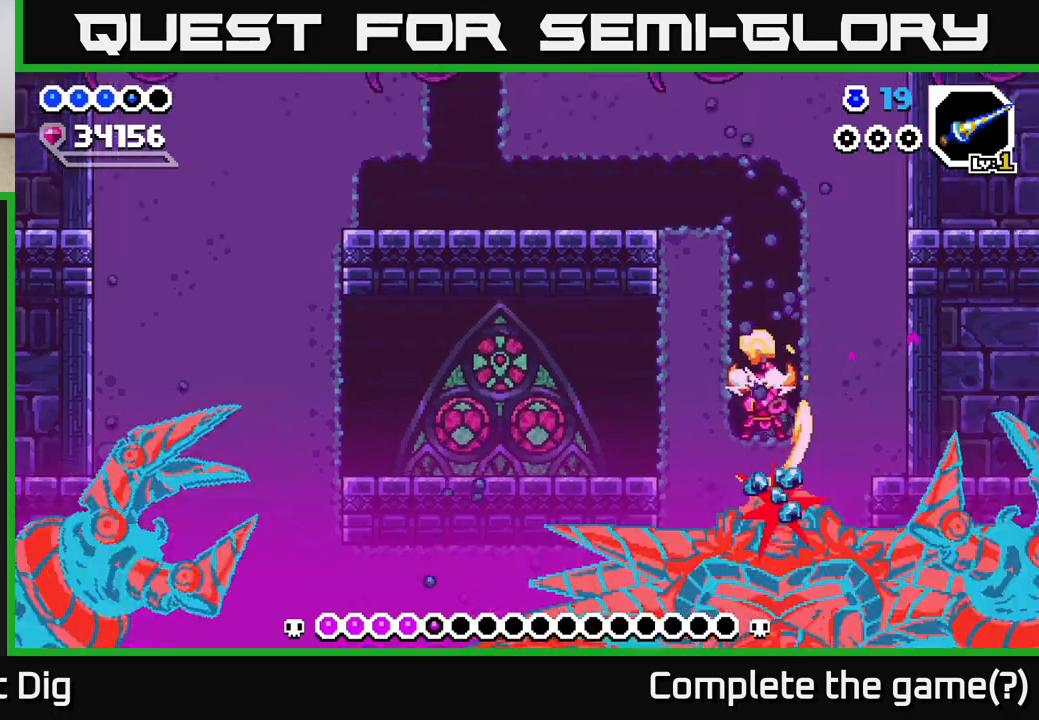
{"buttons": ["DPAD_DOWN"], "right_stick": "center", "events": [[50, "X", "down"], [167, "X", "up"], [217, "X", "down"], [333, "X", "up"], [383, "X", "down"], [500, "X", "up"]]}
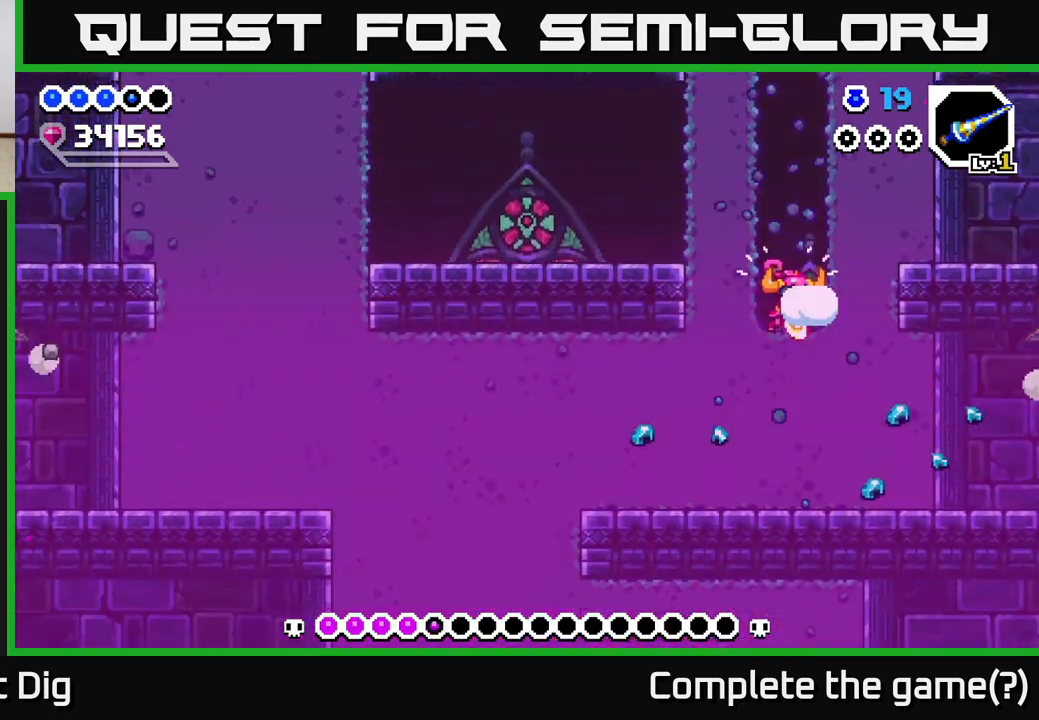
{"buttons": ["X", "DPAD_LEFT"], "right_stick": "center", "events": [[67, "X", "down"], [167, "X", "up"], [250, "X", "down"], [367, "X", "up"], [433, "DPAD_DOWN", "up"], [433, "DPAD_LEFT", "down"], [467, "X", "down"]]}
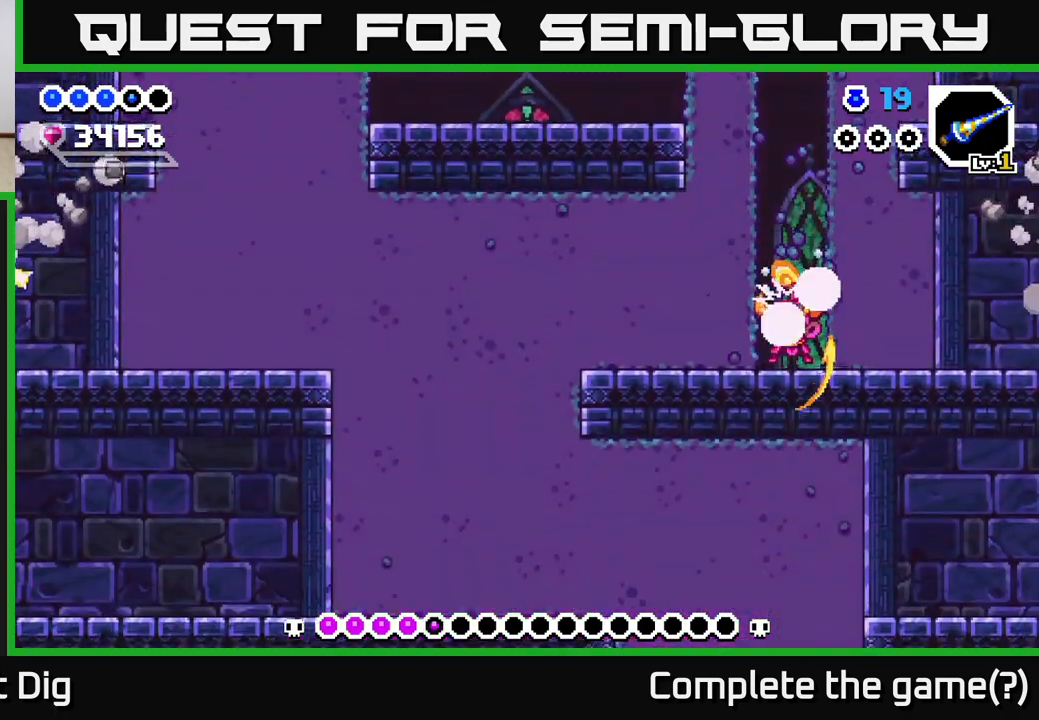
{"buttons": ["X", "DPAD_LEFT"], "right_stick": "center", "events": [[83, "X", "up"], [150, "X", "down"], [250, "X", "up"], [317, "X", "down"], [417, "X", "up"], [500, "X", "down"]]}
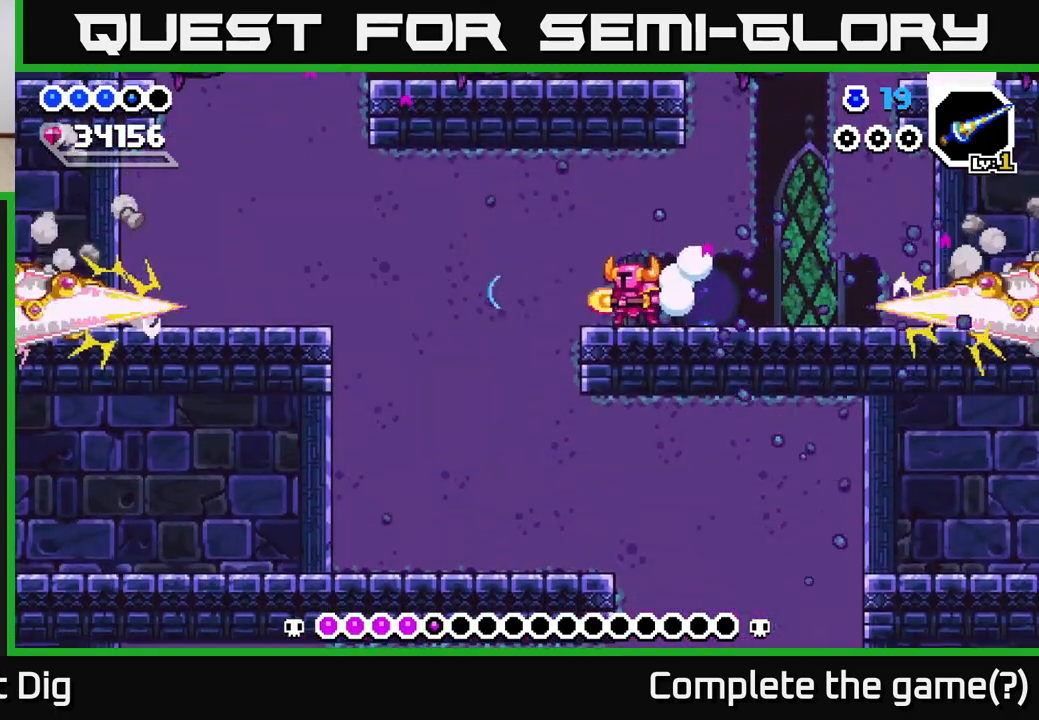
{"buttons": ["DPAD_DOWN"], "right_stick": "center", "events": [[100, "DPAD_DOWN", "down"], [117, "X", "up"], [133, "DPAD_LEFT", "up"], [200, "X", "down"], [300, "X", "up"], [350, "X", "down"], [433, "X", "up"]]}
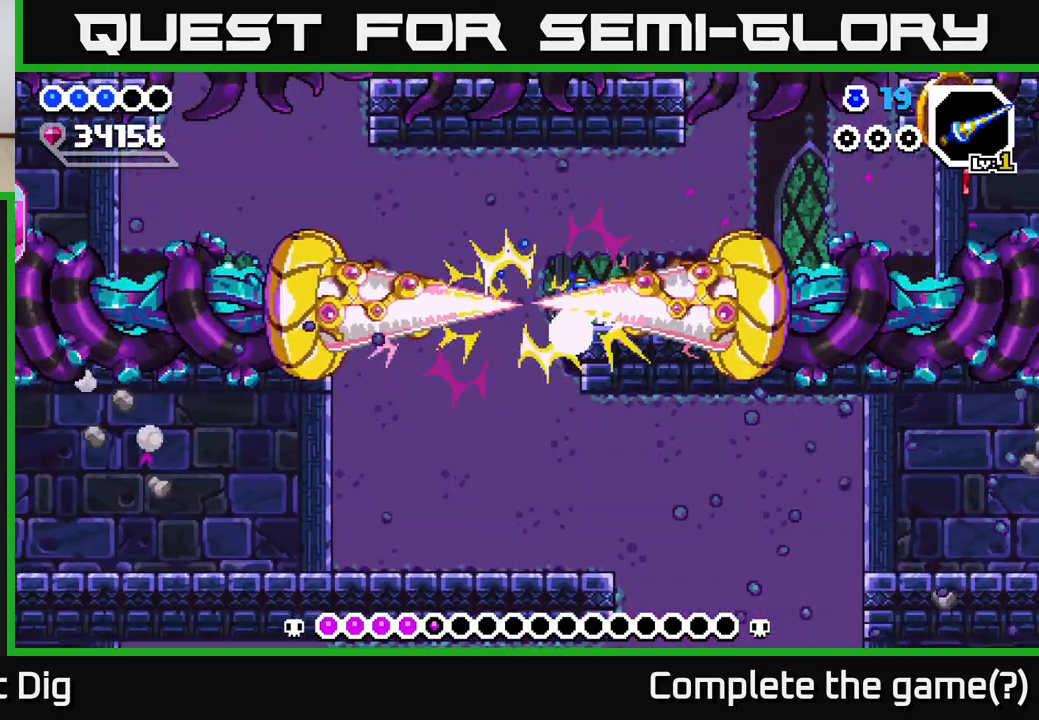
{"buttons": ["DPAD_LEFT"], "right_stick": "center", "events": [[17, "X", "down"], [100, "X", "up"], [167, "X", "down"], [283, "X", "up"], [350, "X", "down"], [450, "DPAD_LEFT", "down"], [450, "X", "up"], [467, "DPAD_DOWN", "up"]]}
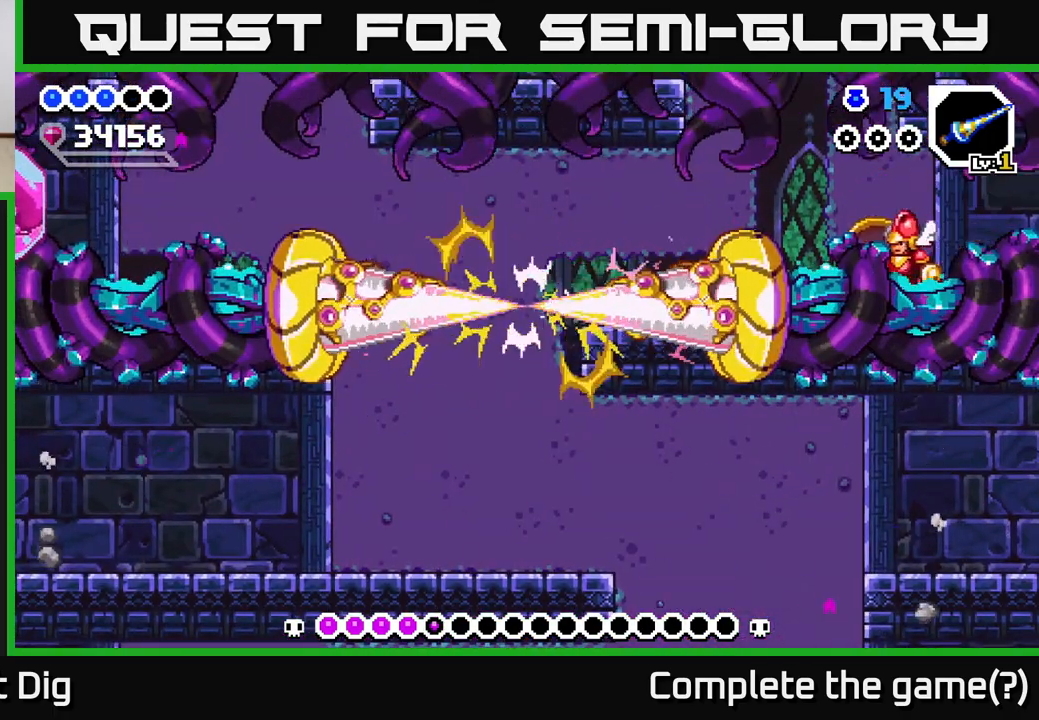
{"buttons": ["DPAD_DOWN", "DPAD_LEFT"], "right_stick": "center", "events": [[50, "X", "down"], [133, "X", "up"], [200, "X", "down"], [283, "X", "up"], [367, "DPAD_DOWN", "down"], [367, "X", "down"], [383, "DPAD_DOWN", "up"], [467, "X", "up"], [483, "DPAD_DOWN", "down"]]}
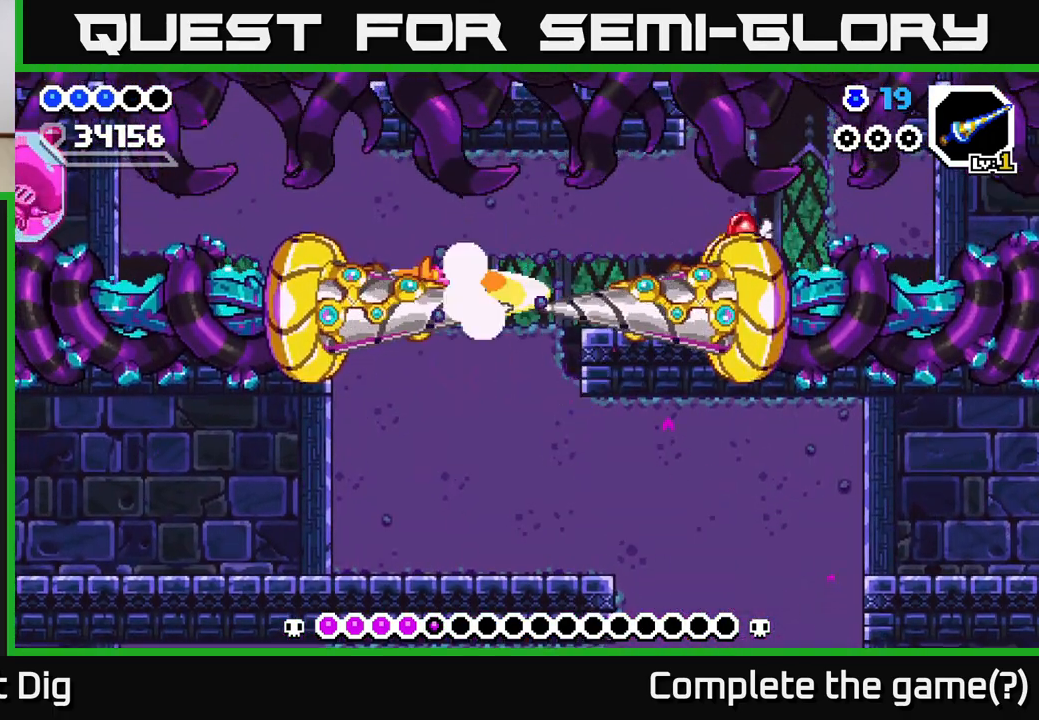
{"buttons": ["X", "DPAD_DOWN"], "right_stick": "center", "events": [[17, "DPAD_LEFT", "up"], [50, "X", "down"], [167, "X", "up"], [233, "X", "down"], [367, "X", "up"], [450, "X", "down"]]}
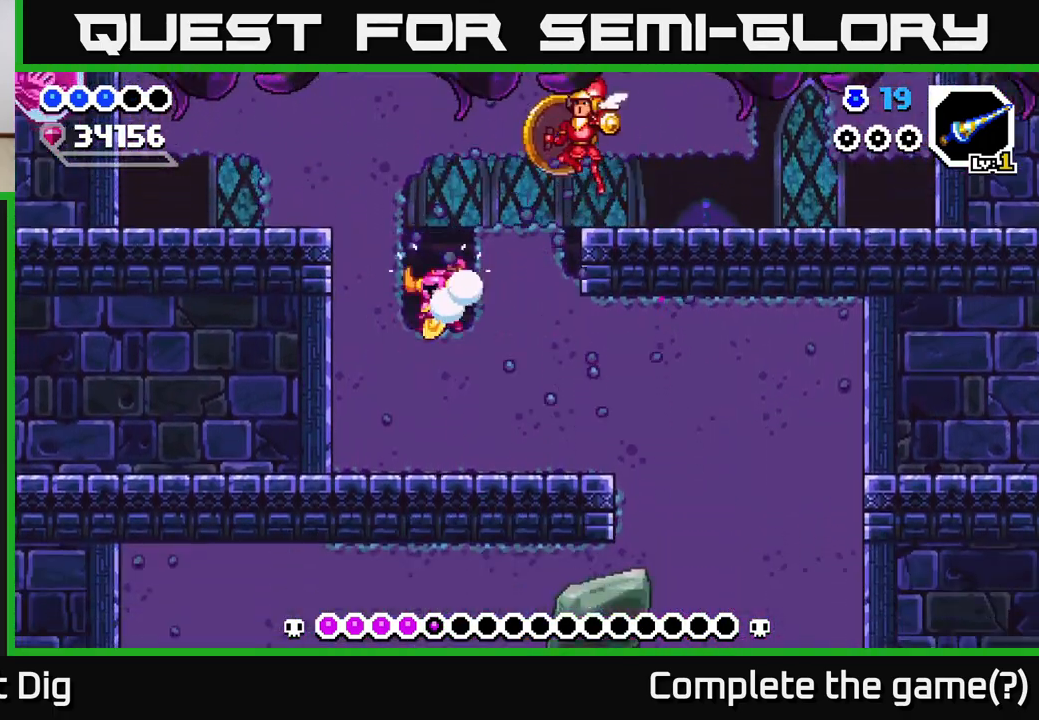
{"buttons": ["X", "DPAD_RIGHT"], "right_stick": "center", "events": [[33, "X", "up"], [117, "X", "down"], [217, "X", "up"], [300, "X", "down"], [417, "DPAD_DOWN", "up"], [417, "DPAD_RIGHT", "down"], [417, "X", "up"], [500, "X", "down"]]}
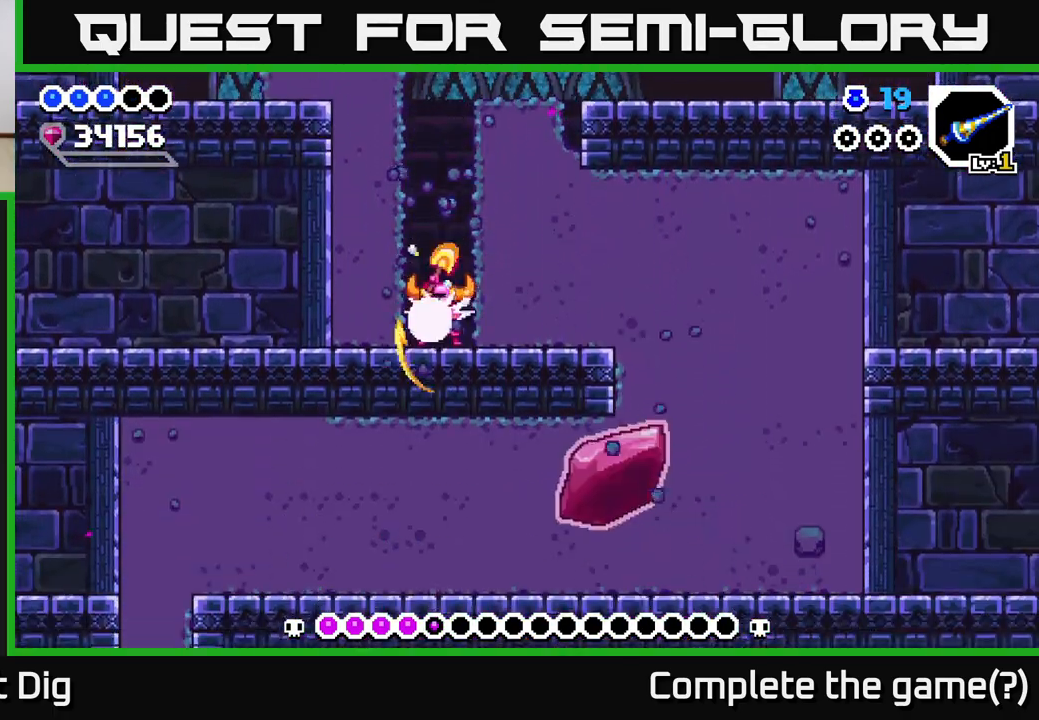
{"buttons": ["DPAD_RIGHT"], "right_stick": "center", "events": [[83, "X", "up"], [167, "X", "down"], [267, "X", "up"], [350, "X", "down"], [450, "X", "up"]]}
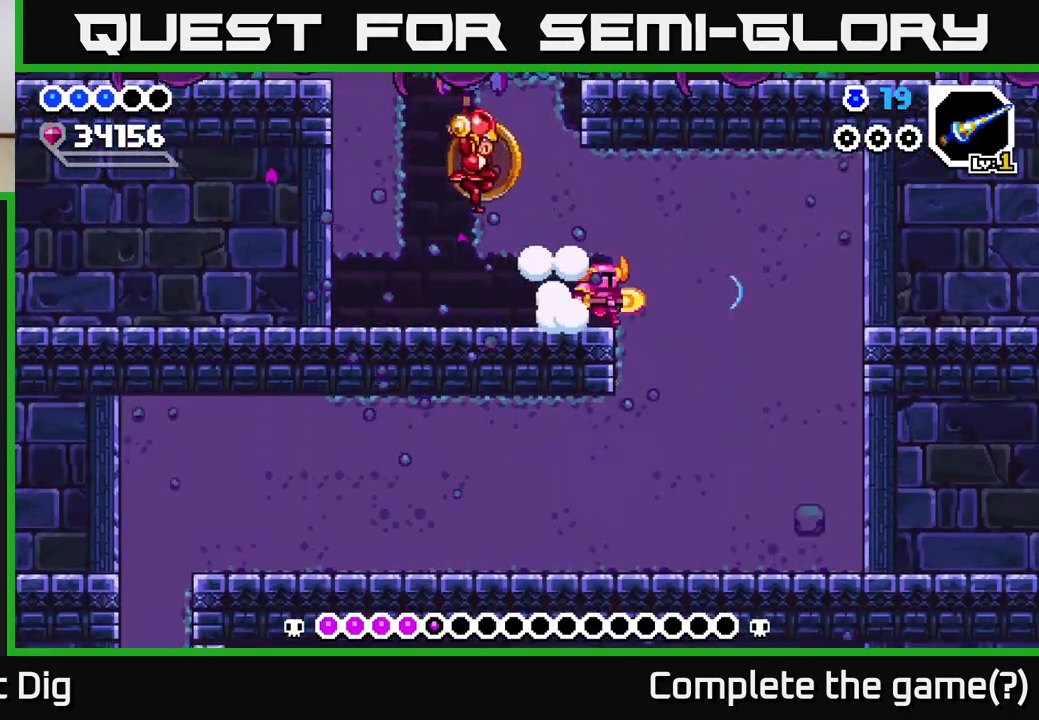
{"buttons": ["X", "DPAD_DOWN"], "right_stick": "center", "events": [[33, "X", "down"], [133, "X", "up"], [200, "X", "down"], [317, "X", "up"], [367, "DPAD_DOWN", "down"], [417, "DPAD_RIGHT", "up"], [450, "X", "down"]]}
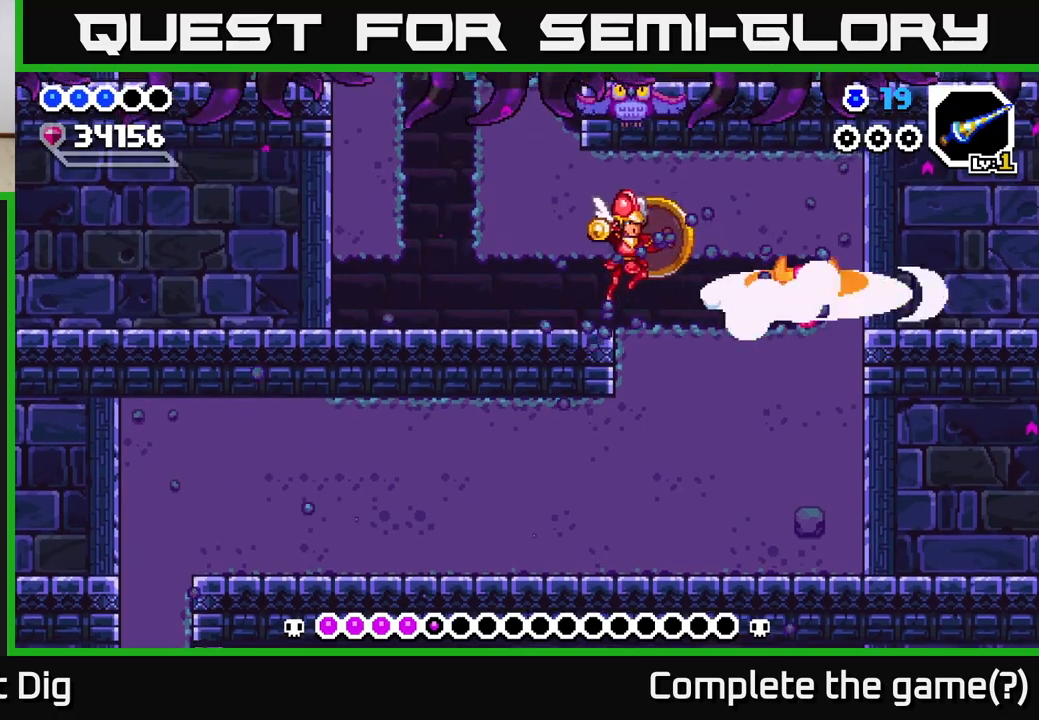
{"buttons": ["X", "DPAD_DOWN"], "right_stick": "center", "events": [[50, "X", "up"], [117, "X", "down"], [233, "X", "up"], [300, "X", "down"], [400, "X", "up"], [483, "X", "down"]]}
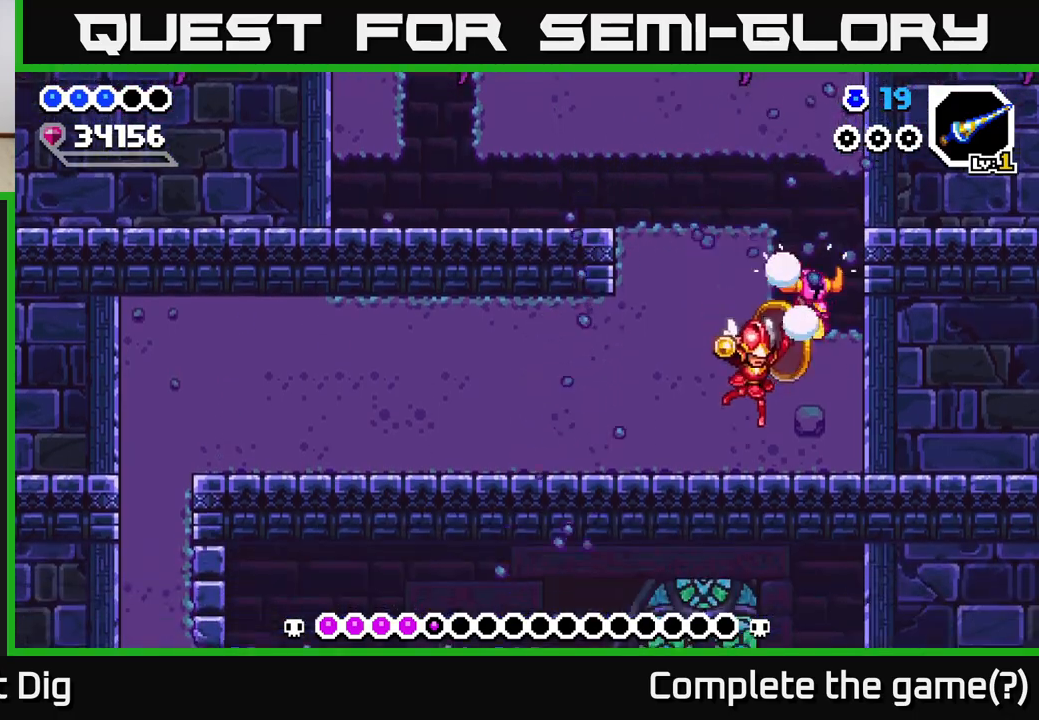
{"buttons": ["DPAD_LEFT"], "right_stick": "center", "events": [[83, "X", "up"], [167, "X", "down"], [283, "DPAD_DOWN", "up"], [283, "DPAD_LEFT", "down"], [283, "X", "up"], [367, "X", "down"], [467, "X", "up"]]}
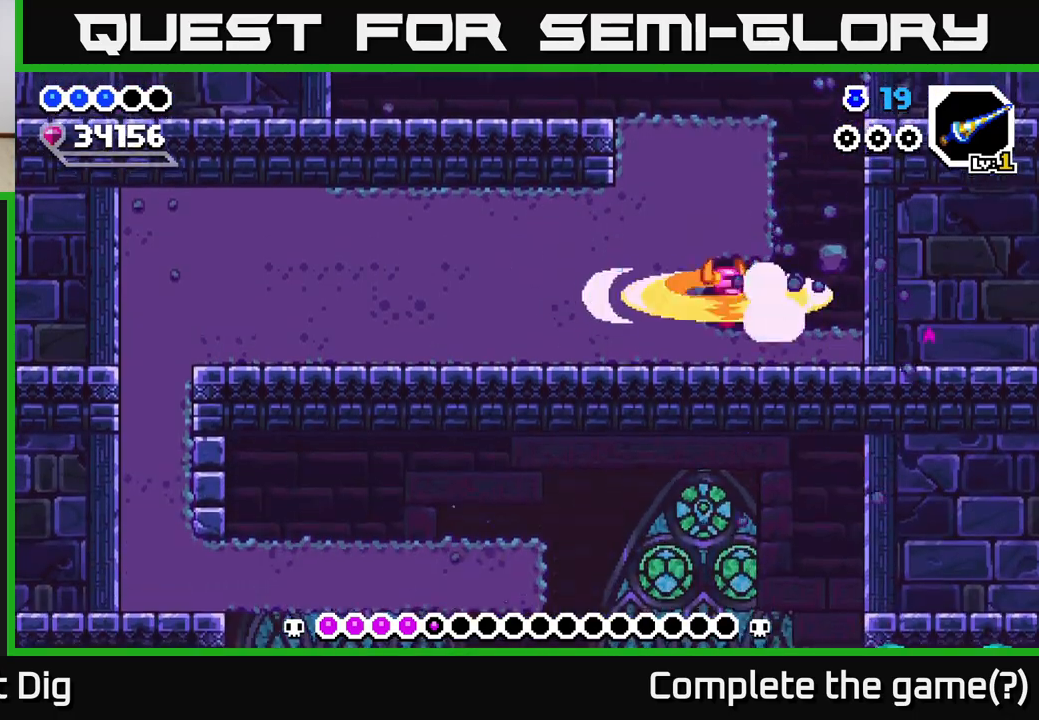
{"buttons": ["DPAD_LEFT"], "right_stick": "center", "events": [[33, "X", "down"], [133, "X", "up"], [217, "X", "down"], [300, "X", "up"], [383, "X", "down"], [483, "X", "up"]]}
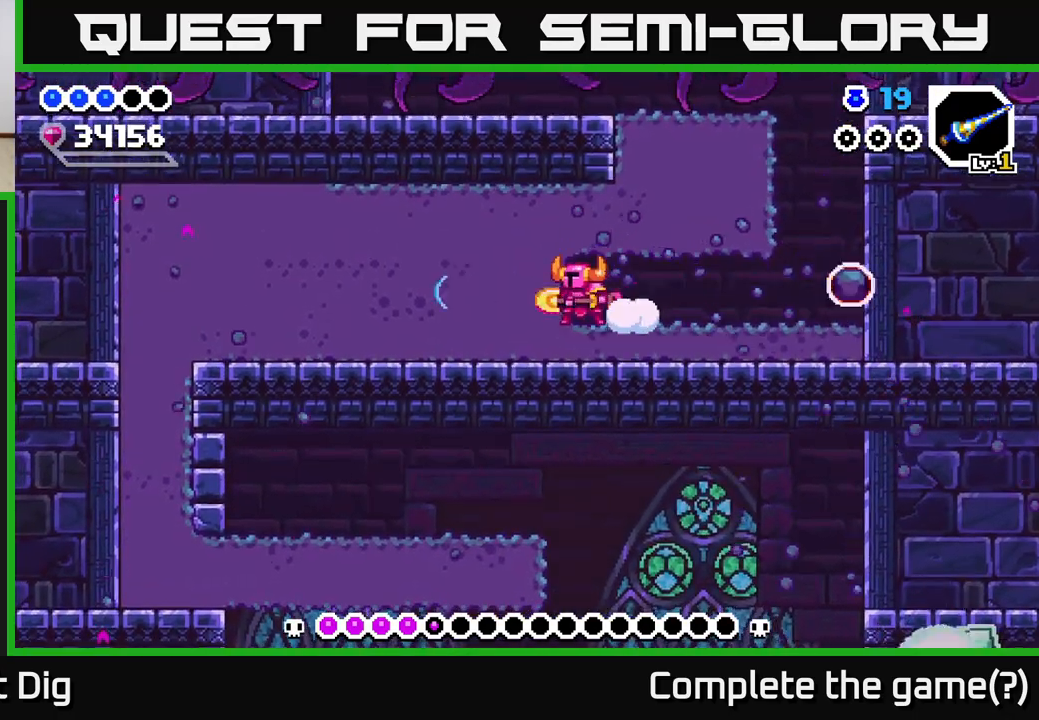
{"buttons": ["X", "DPAD_LEFT"], "right_stick": "center", "events": [[67, "X", "down"], [150, "X", "up"], [233, "X", "down"], [333, "X", "up"], [400, "X", "down"]]}
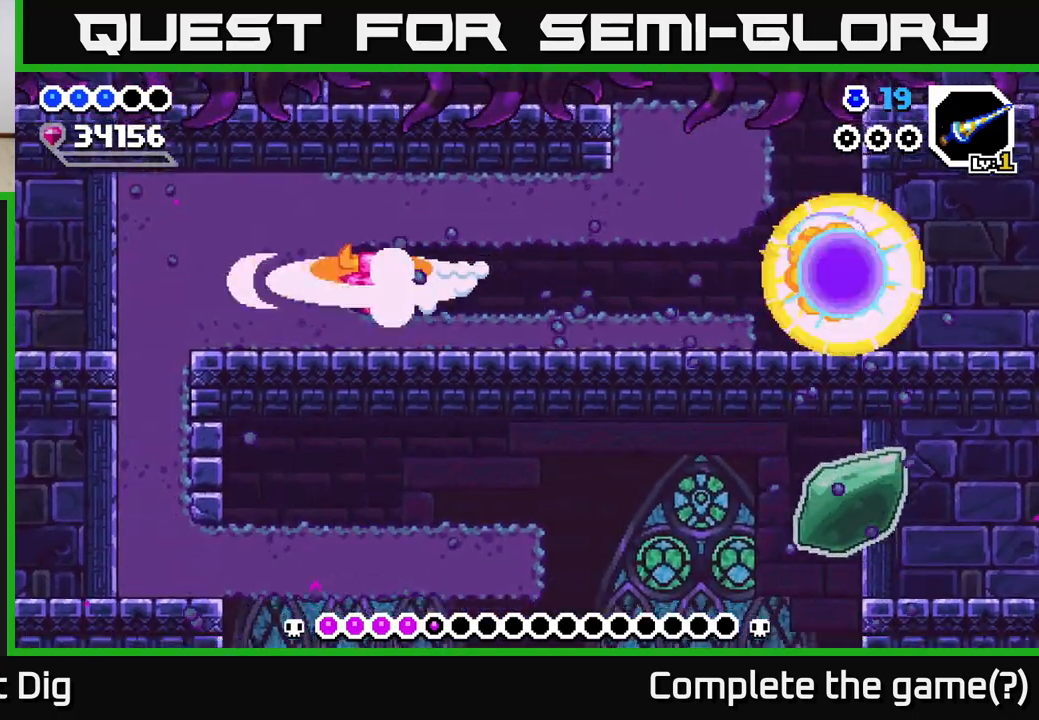
{"buttons": ["X", "DPAD_LEFT"], "right_stick": "center", "events": [[17, "X", "up"], [83, "X", "down"], [183, "X", "up"], [250, "X", "down"], [350, "X", "up"], [433, "X", "down"]]}
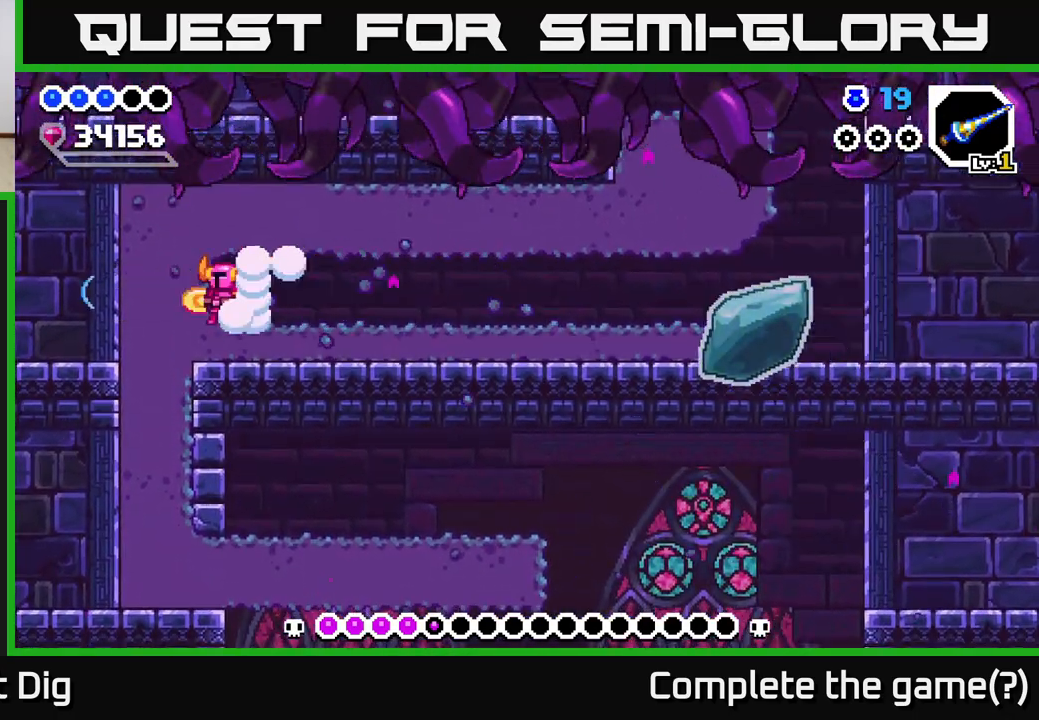
{"buttons": ["DPAD_DOWN"], "right_stick": "center", "events": [[50, "X", "up"], [117, "DPAD_DOWN", "down"], [150, "DPAD_LEFT", "up"], [167, "X", "down"], [283, "X", "up"], [350, "X", "down"], [450, "X", "up"]]}
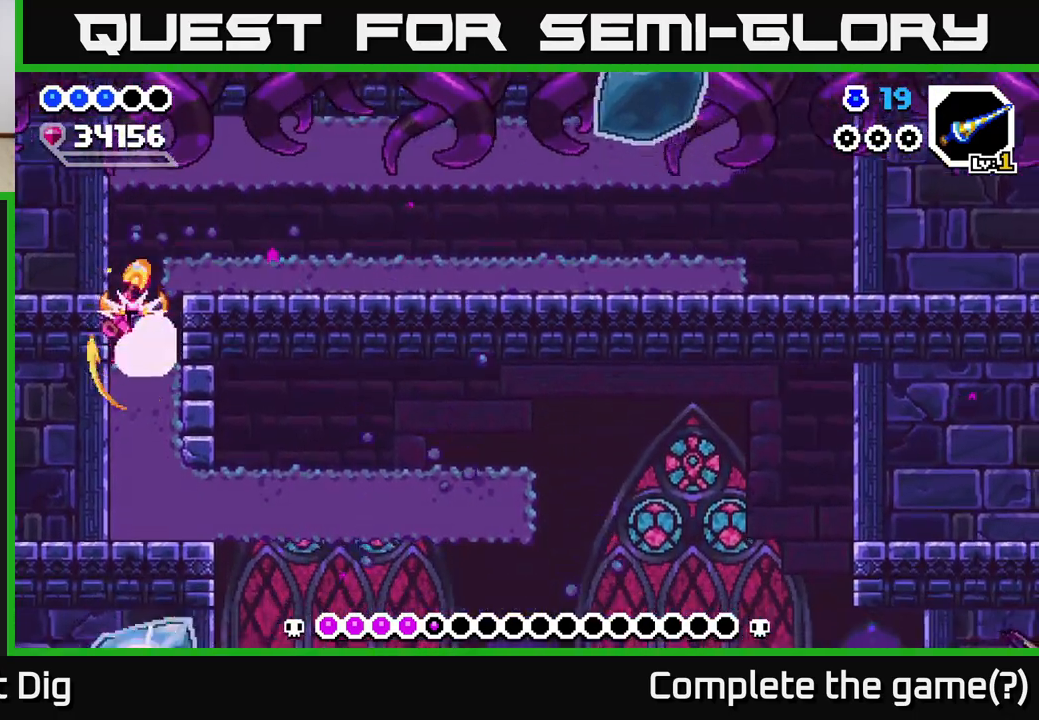
{"buttons": ["DPAD_DOWN"], "right_stick": "center", "events": [[17, "X", "down"], [117, "X", "up"], [183, "X", "down"], [300, "X", "up"], [350, "X", "down"], [450, "X", "up"]]}
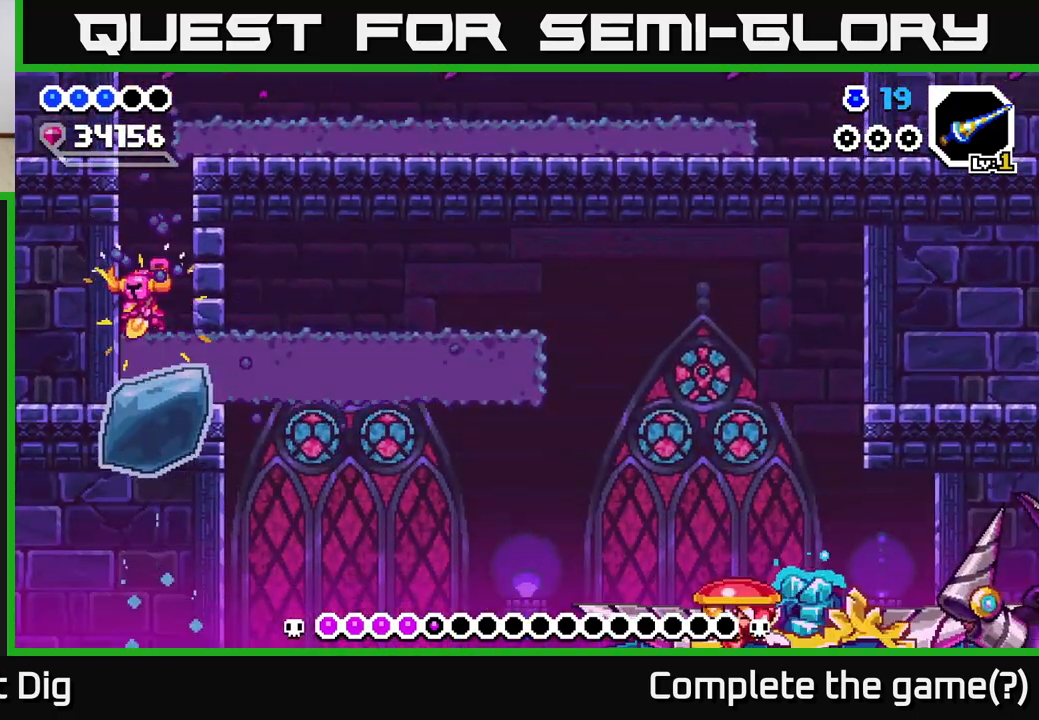
{"buttons": ["DPAD_RIGHT"], "right_stick": "center", "events": [[17, "X", "down"], [117, "X", "up"], [183, "X", "down"], [267, "X", "up"], [300, "DPAD_DOWN", "up"], [300, "DPAD_RIGHT", "down"], [367, "X", "down"], [467, "X", "up"]]}
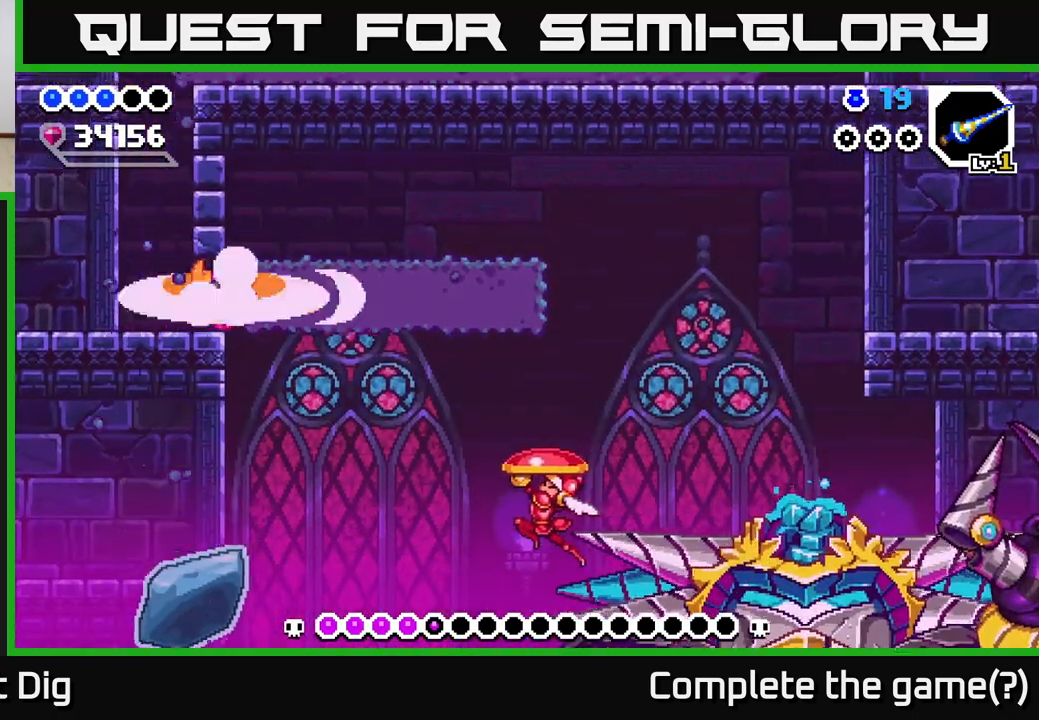
{"buttons": ["A", "DPAD_RIGHT"], "right_stick": "center", "events": [[50, "X", "down"], [150, "X", "up"], [217, "X", "down"], [317, "X", "up"], [467, "A", "down"]]}
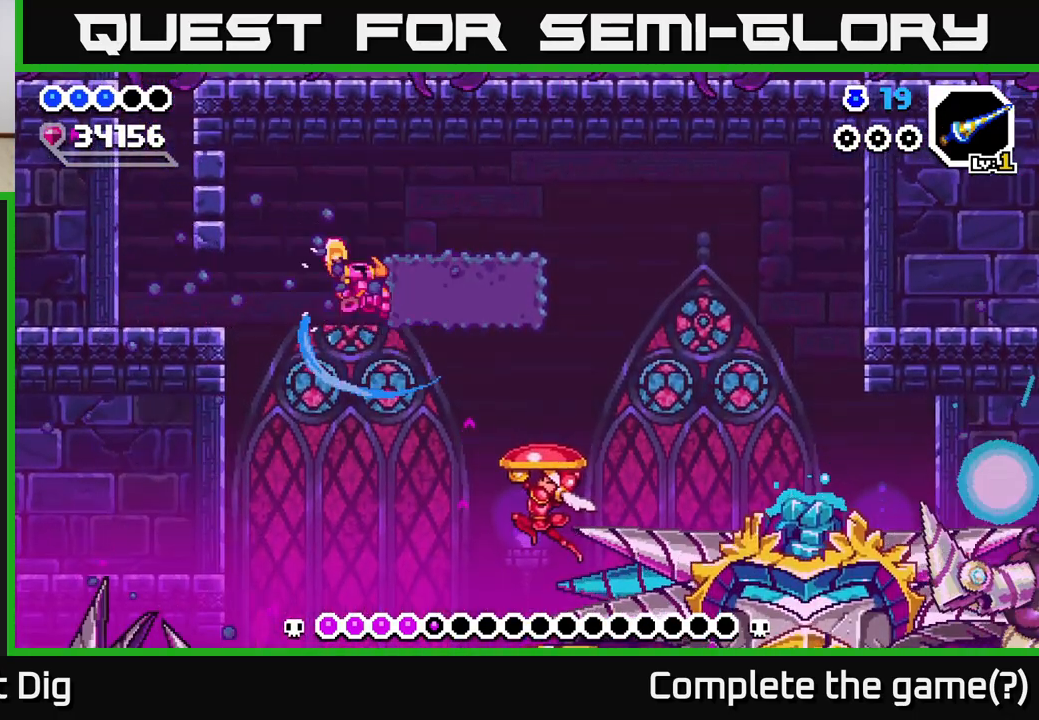
{"buttons": ["A", "DPAD_RIGHT"], "right_stick": "center", "events": [[133, "A", "up"], [250, "A", "down"], [333, "DPAD_DOWN", "down"], [383, "A", "up"], [450, "DPAD_DOWN", "up"], [467, "A", "down"]]}
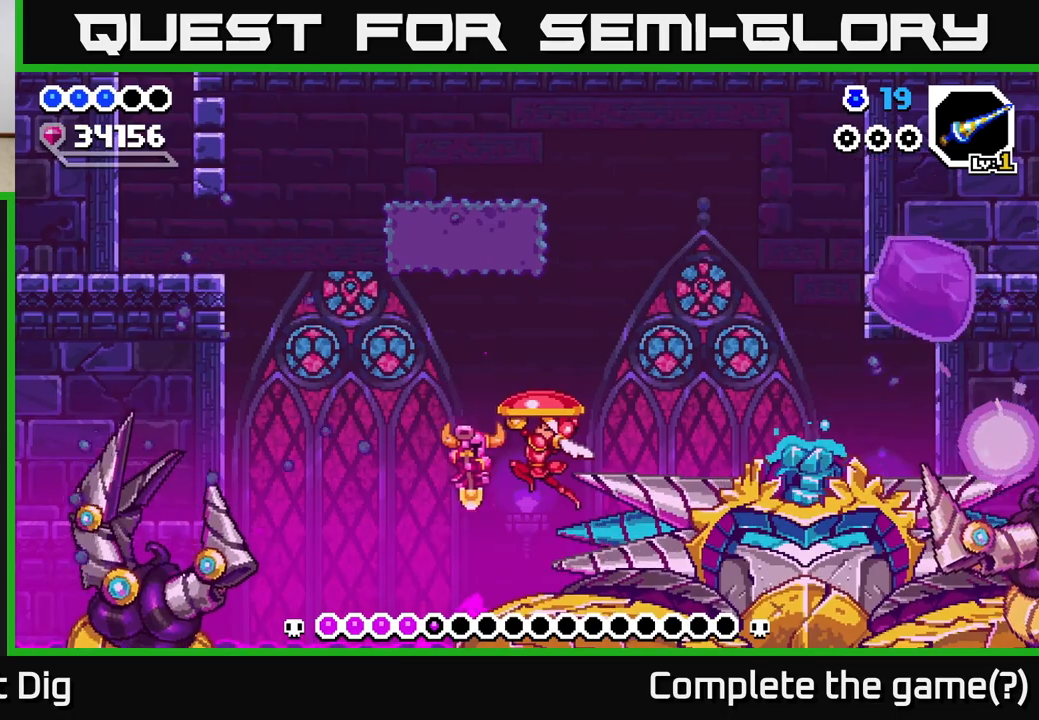
{"buttons": ["A", "DPAD_RIGHT"], "right_stick": "center", "events": [[67, "DPAD_RIGHT", "up"], [117, "A", "up"], [133, "DPAD_DOWN", "down"], [267, "DPAD_DOWN", "up"], [300, "A", "down"], [367, "DPAD_RIGHT", "down"]]}
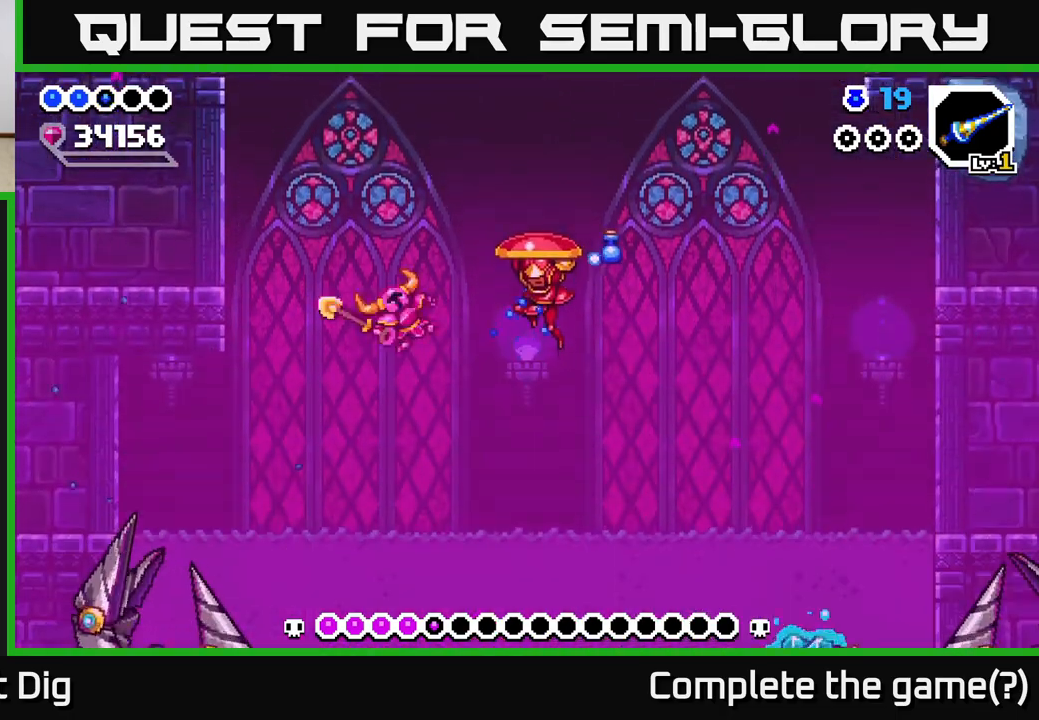
{"buttons": ["A", "DPAD_RIGHT"], "right_stick": "center", "events": [[50, "A", "up"], [400, "A", "down"]]}
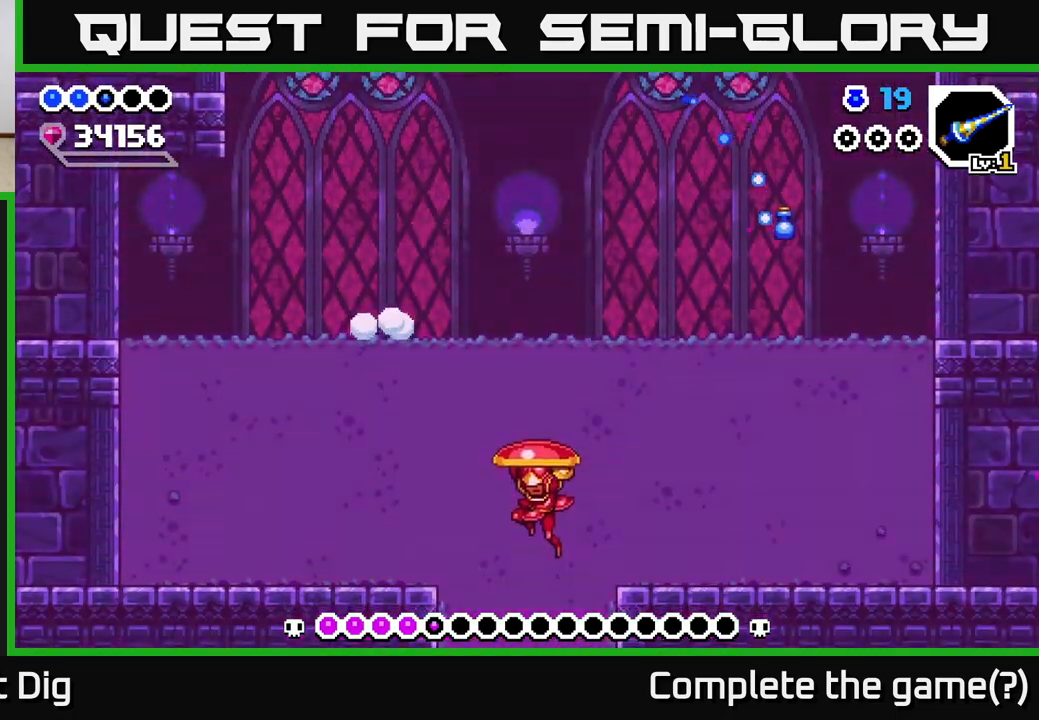
{"buttons": ["DPAD_DOWN"], "right_stick": "center", "events": [[67, "A", "up"], [117, "DPAD_DOWN", "down"], [300, "DPAD_RIGHT", "up"]]}
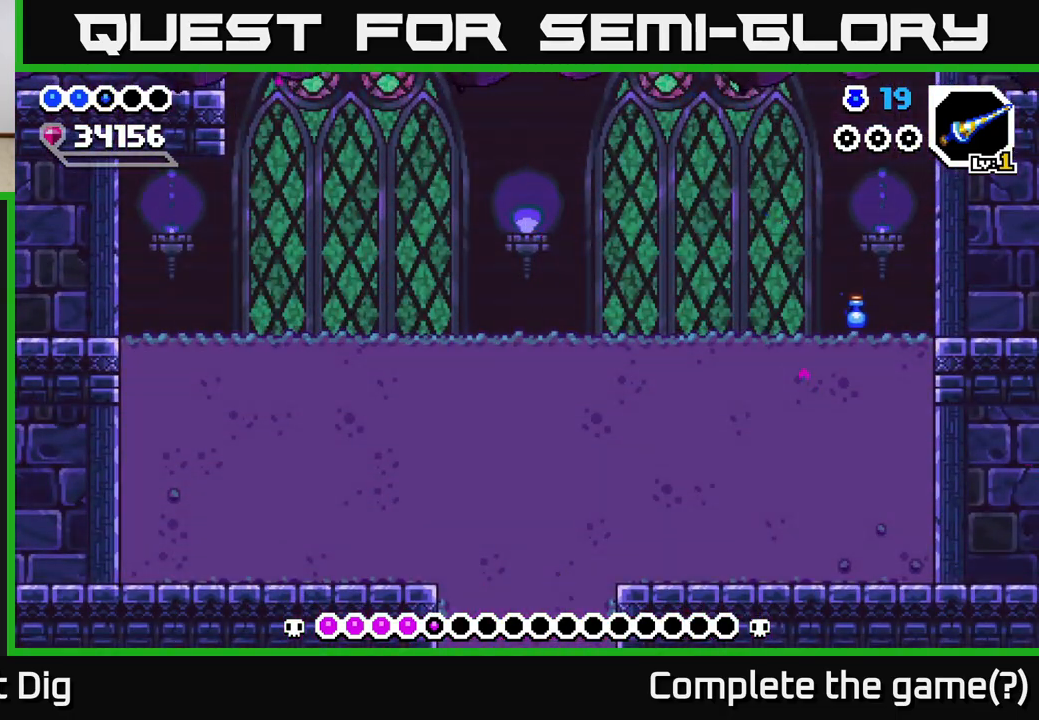
{"buttons": ["X", "DPAD_DOWN"], "right_stick": "center", "events": [[133, "X", "down"], [233, "X", "up"], [300, "X", "down"], [417, "X", "up"], [467, "X", "down"]]}